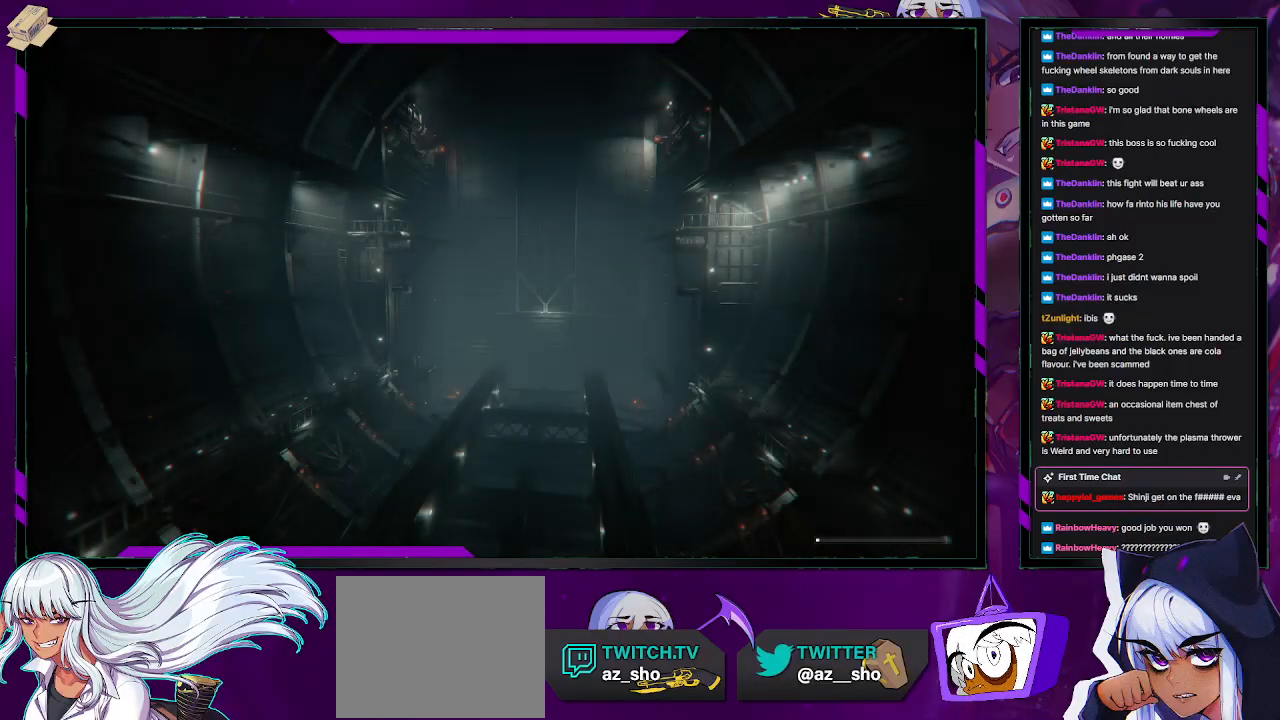
Gameplay with a controller (Xbox layout); each line is a JSON object with the inputs held at the frame after it. "events" lists button and stick changes between this image and that frame as [ms after this image, input, new state], when the widget could be followed in between.
{"buttons": [], "left_stick": "center", "right_stick": "center", "events": []}
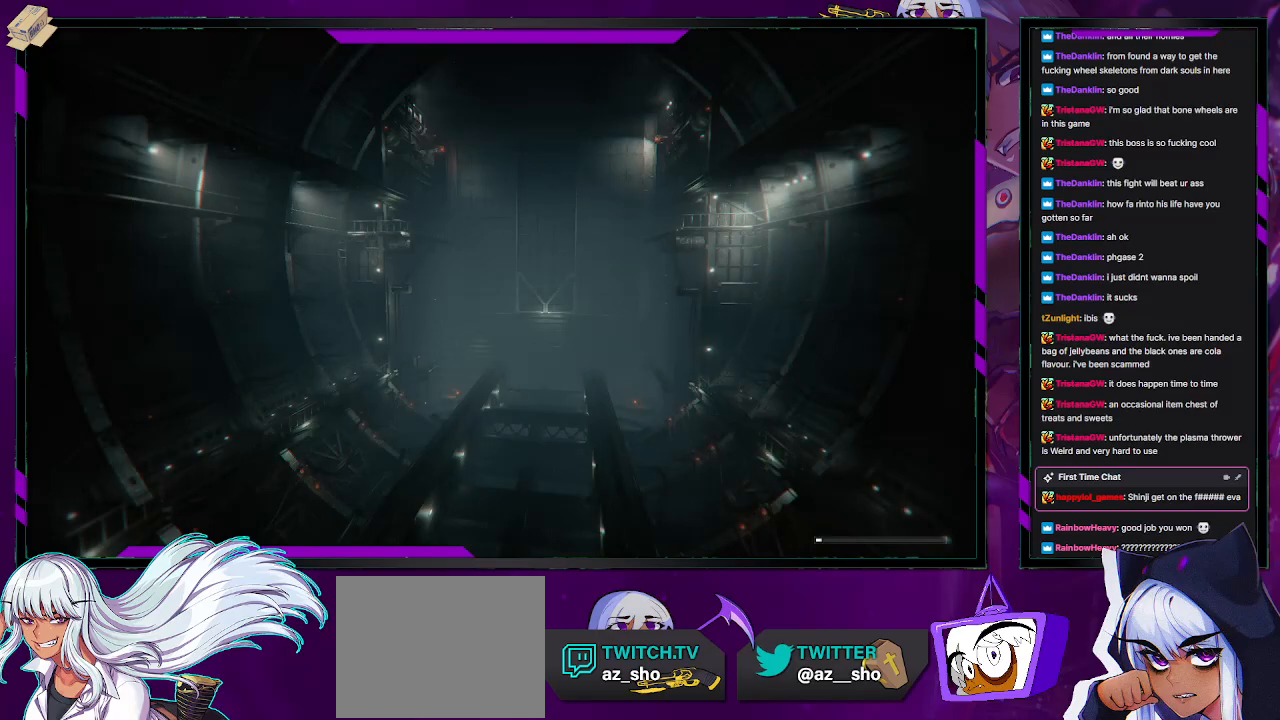
{"buttons": [], "left_stick": "center", "right_stick": "center", "events": []}
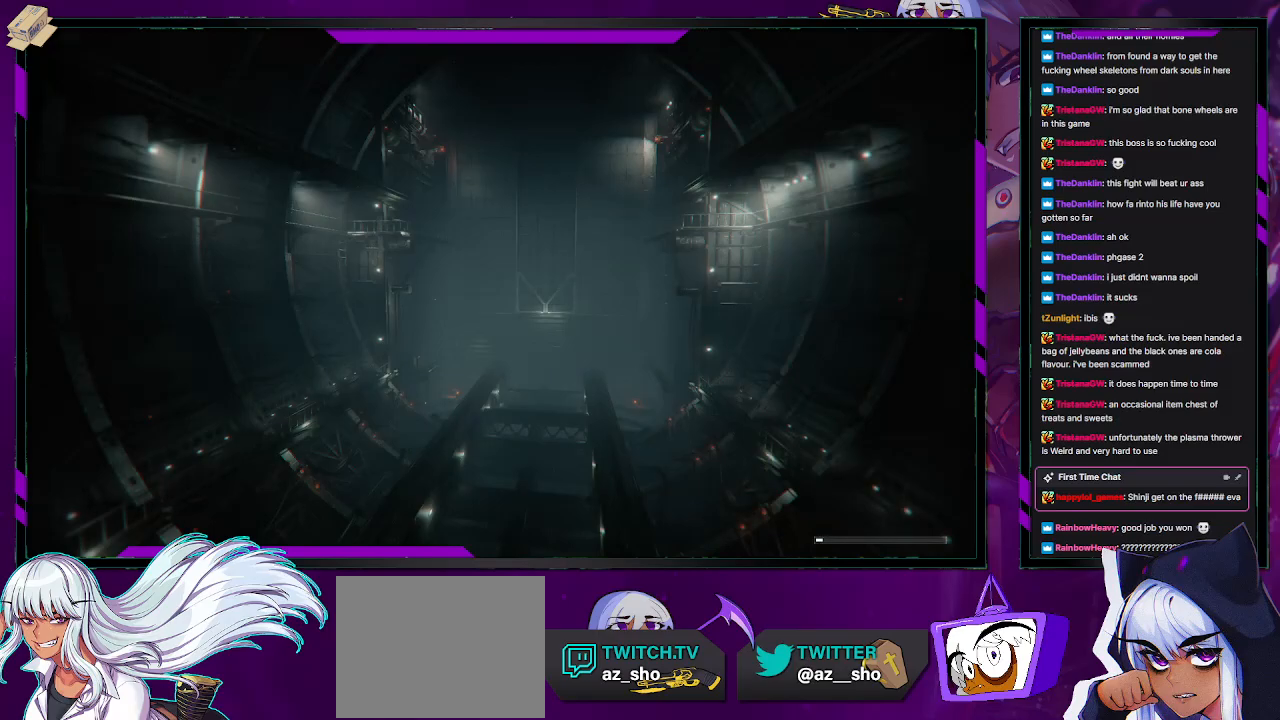
{"buttons": [], "left_stick": "center", "right_stick": "center", "events": []}
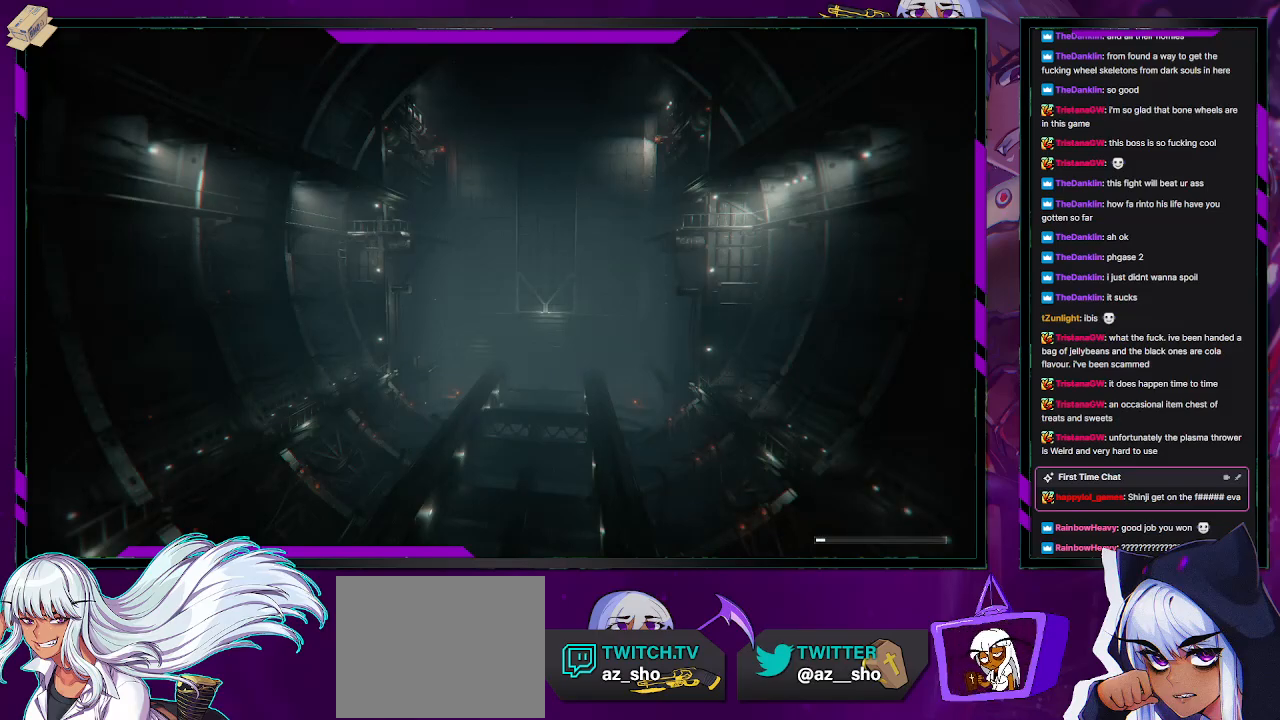
{"buttons": [], "left_stick": "up-left", "right_stick": "center", "events": [[350, "left_stick", "up"], [400, "left_stick", "up-left"]]}
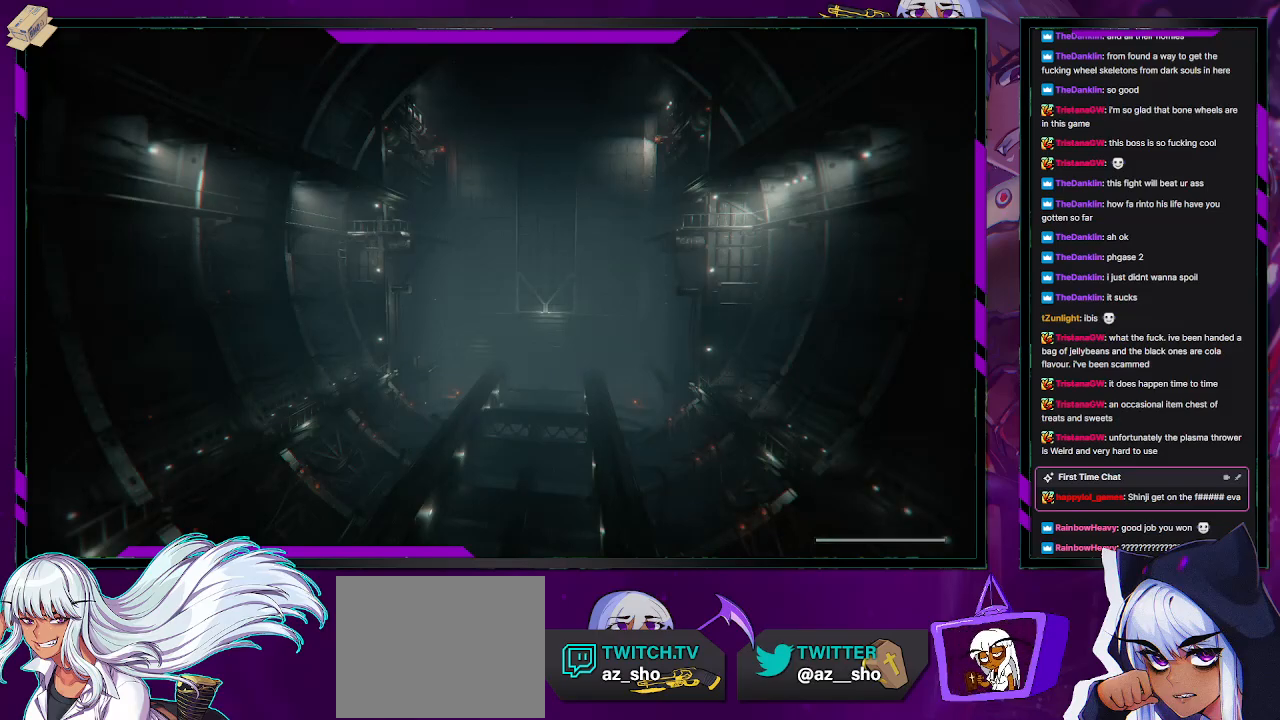
{"buttons": [], "left_stick": "up-left", "right_stick": "center", "events": []}
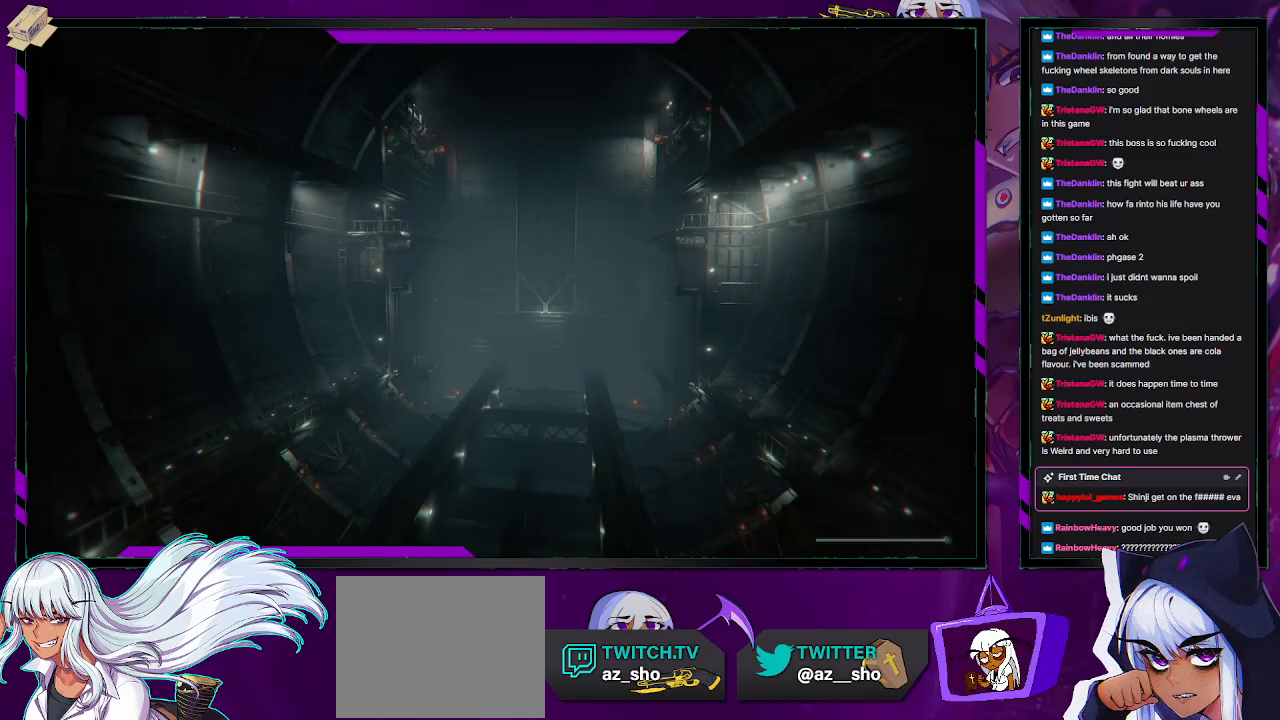
{"buttons": [], "left_stick": "up-left", "right_stick": "center", "events": []}
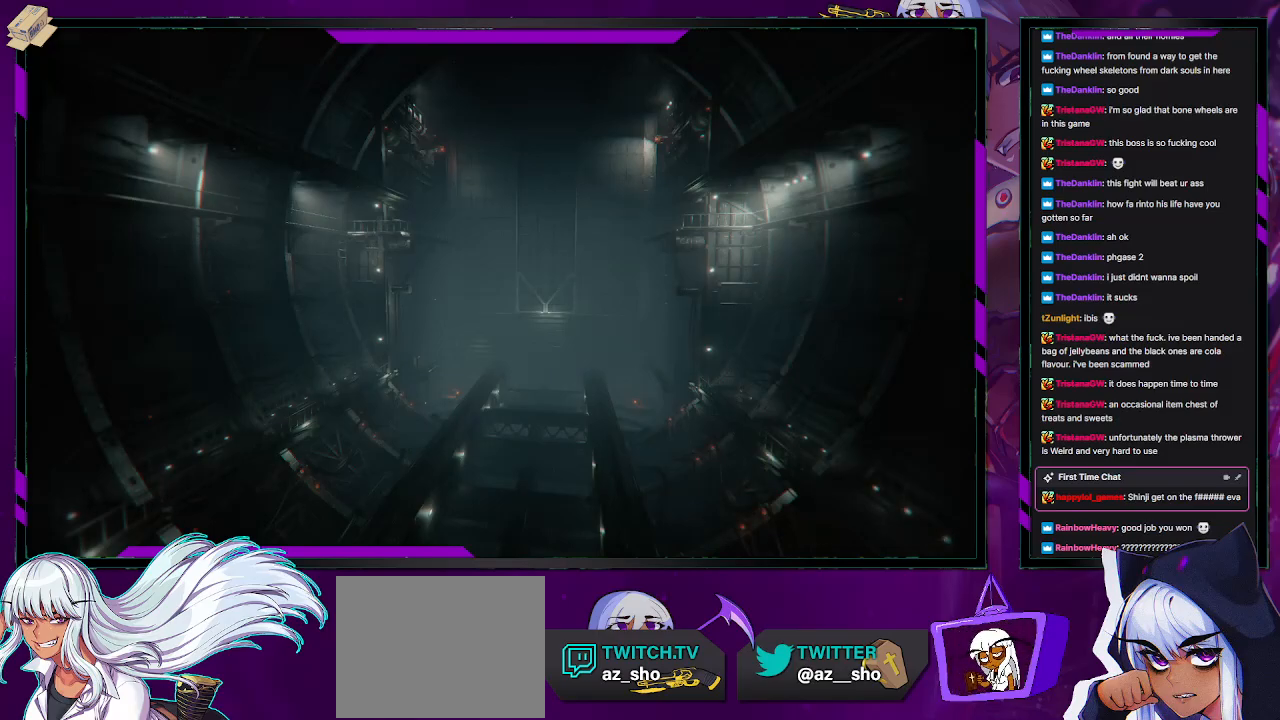
{"buttons": ["R2"], "left_stick": "left", "right_stick": "up", "events": [[367, "R2", "down"], [400, "left_stick", "left"], [400, "right_stick", "up"]]}
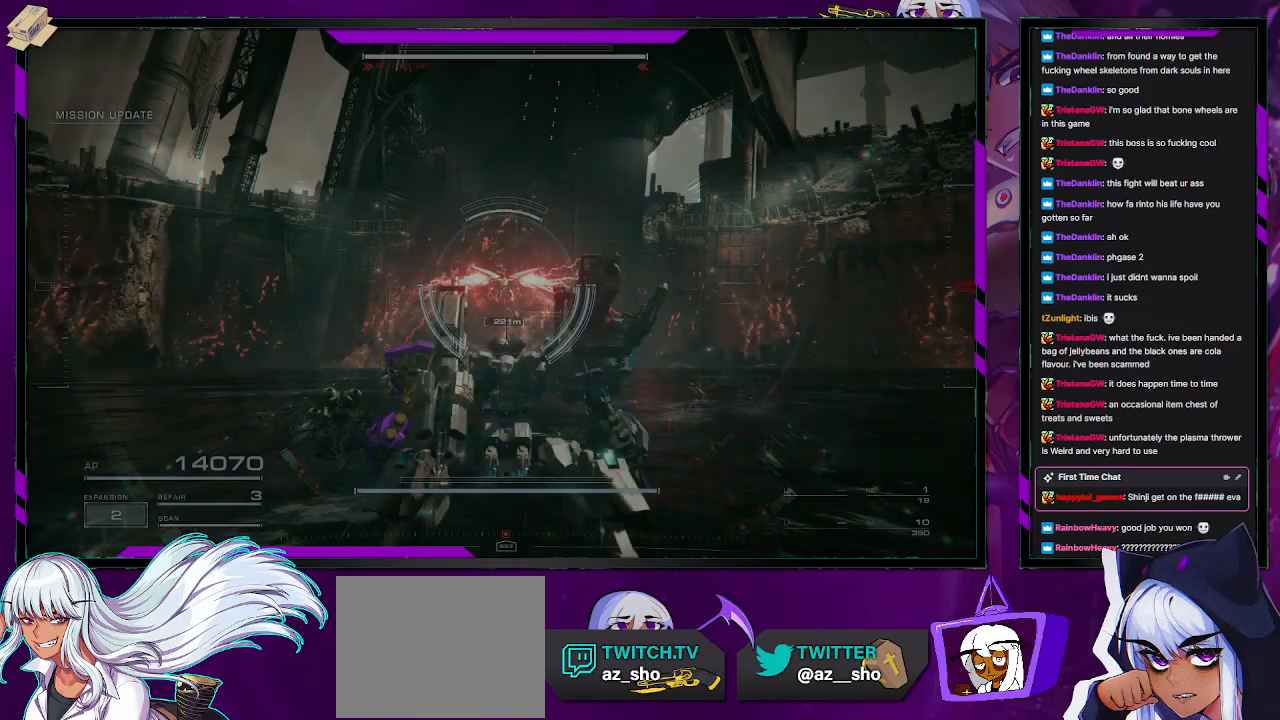
{"buttons": ["R2"], "left_stick": "left", "right_stick": "center", "events": [[17, "right_stick", "center"], [250, "X", "down"], [400, "X", "up"]]}
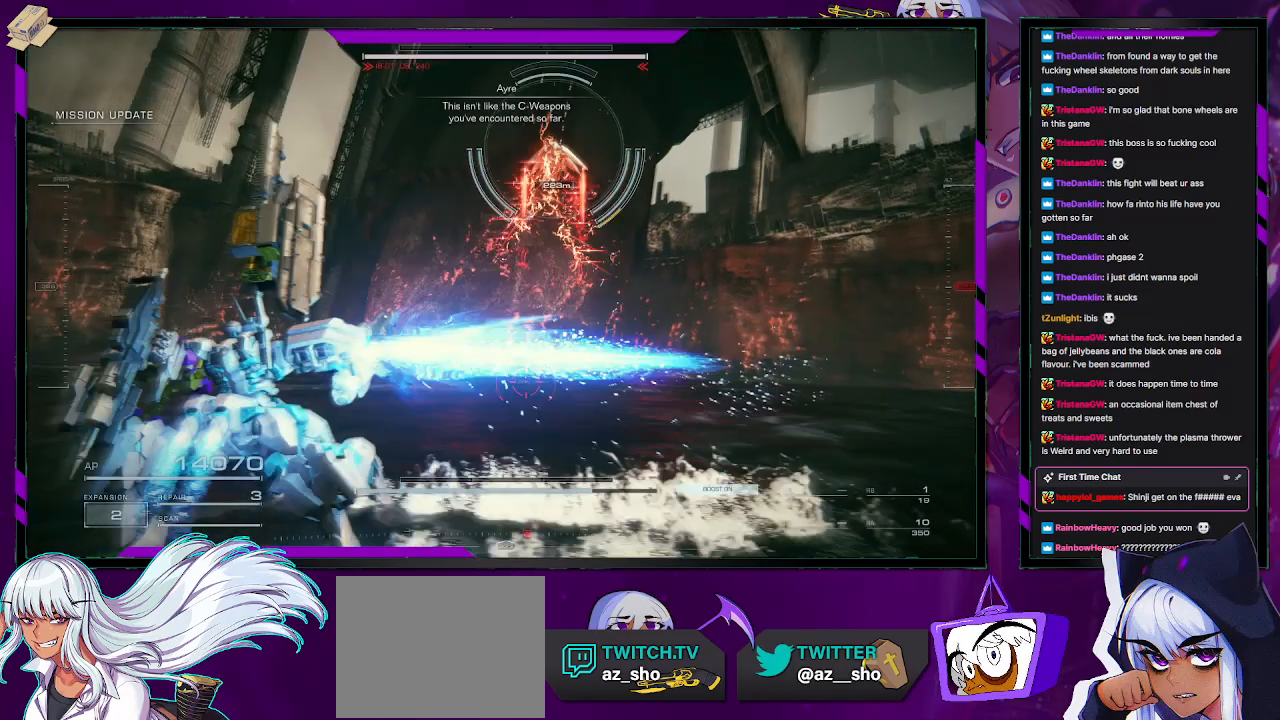
{"buttons": ["A", "R2"], "left_stick": "left", "right_stick": "center", "events": [[100, "right_stick", "up"], [150, "left_stick", "up-left"], [267, "right_stick", "center"], [367, "A", "down"], [433, "left_stick", "left"]]}
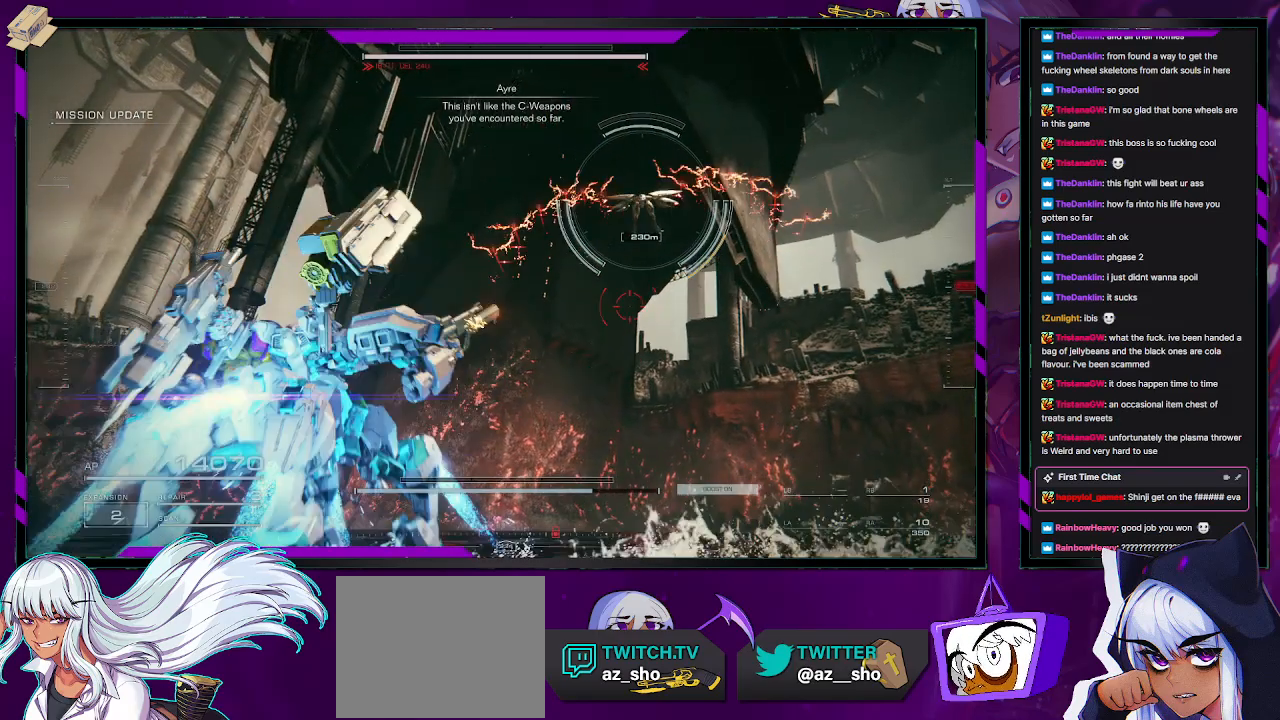
{"buttons": ["A", "R2"], "left_stick": "down-left", "right_stick": "center", "events": [[117, "left_stick", "down-left"]]}
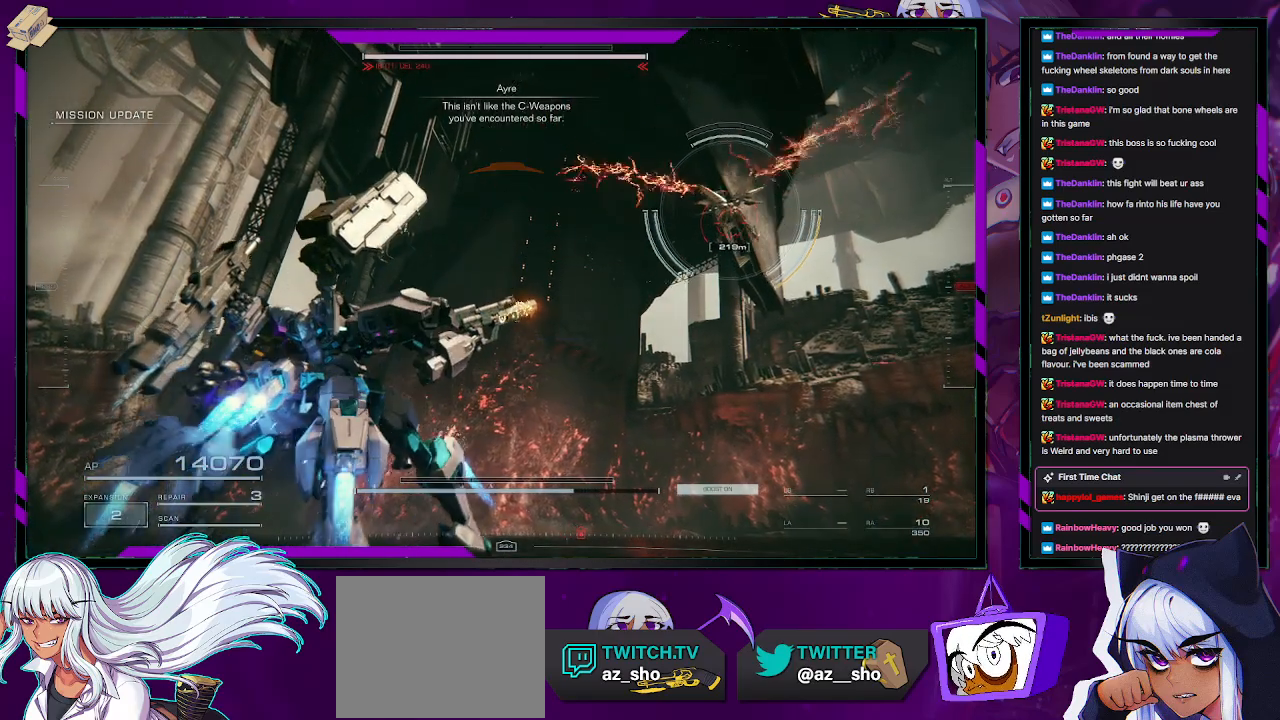
{"buttons": ["R2"], "left_stick": "down-left", "right_stick": "down-right", "events": [[283, "A", "up"], [433, "right_stick", "down-right"]]}
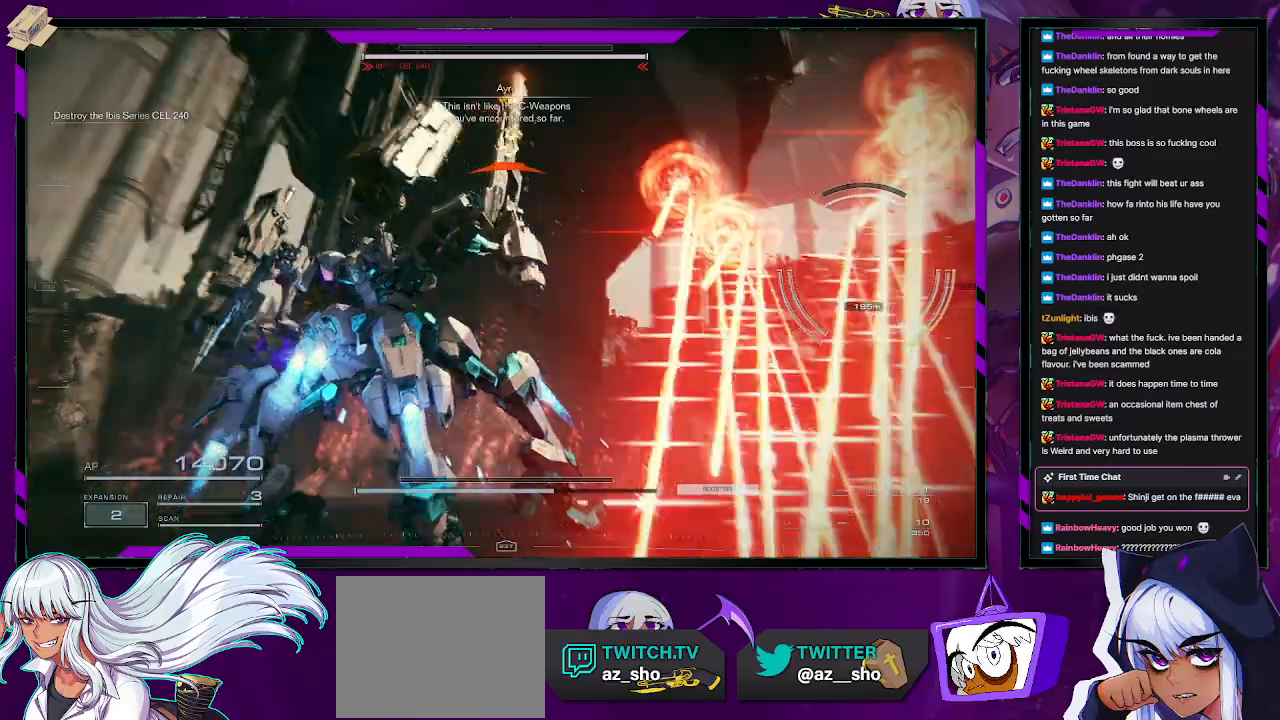
{"buttons": ["R2"], "left_stick": "down-right", "right_stick": "center", "events": [[150, "right_stick", "center"], [383, "left_stick", "down"], [483, "left_stick", "down-right"]]}
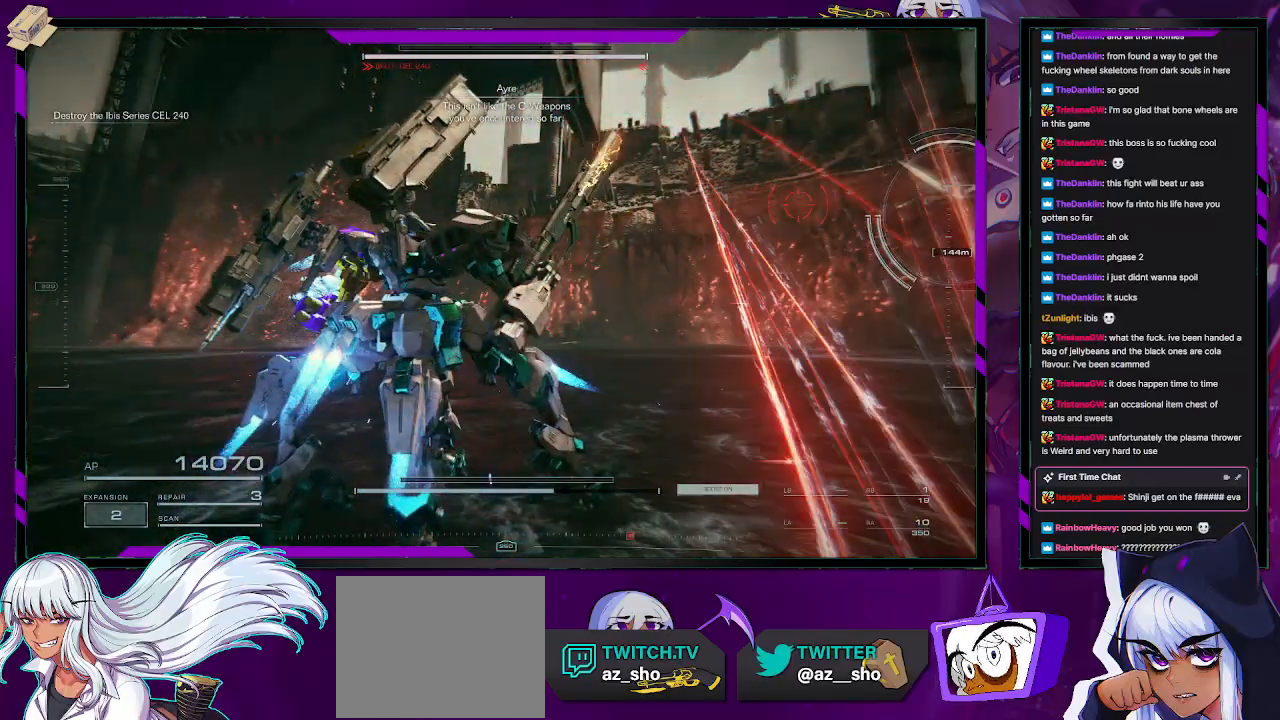
{"buttons": ["R2"], "left_stick": "down-left", "right_stick": "center", "events": [[33, "X", "down"], [117, "X", "up"], [300, "right_stick", "down-right"], [483, "left_stick", "down-left"], [483, "right_stick", "center"]]}
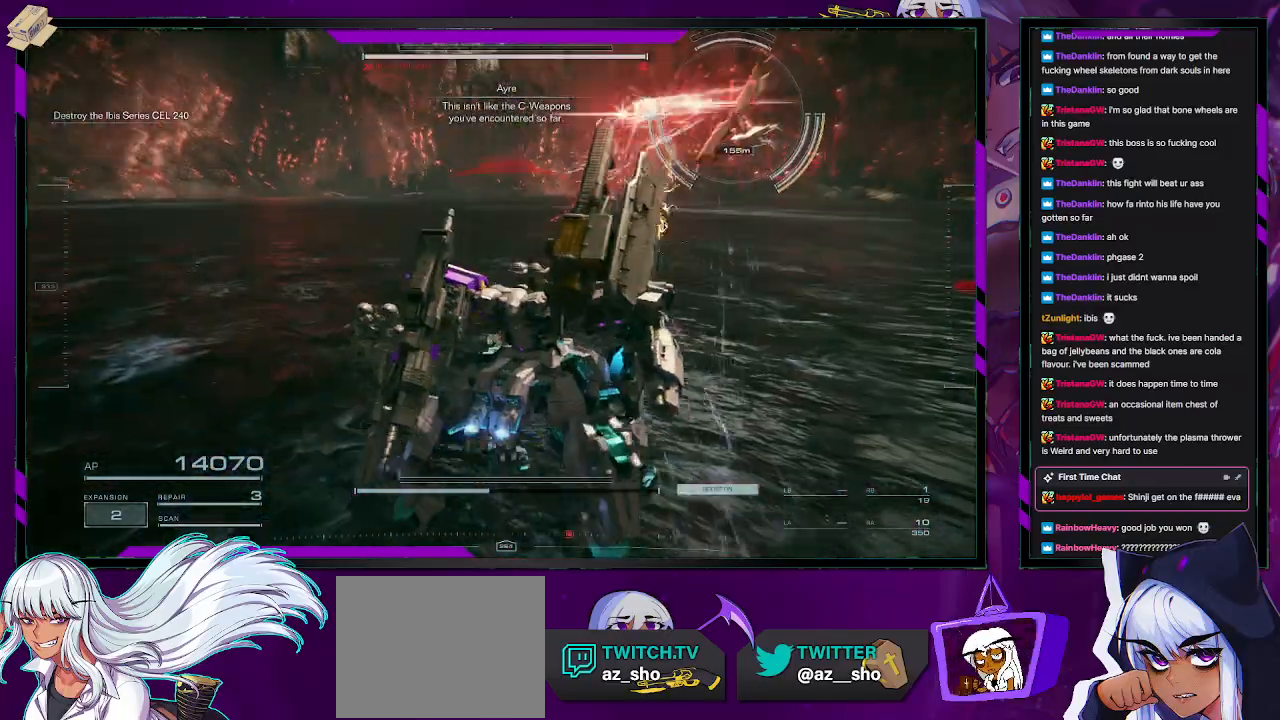
{"buttons": ["R2"], "left_stick": "left", "right_stick": "left", "events": [[200, "right_stick", "left"], [450, "left_stick", "left"]]}
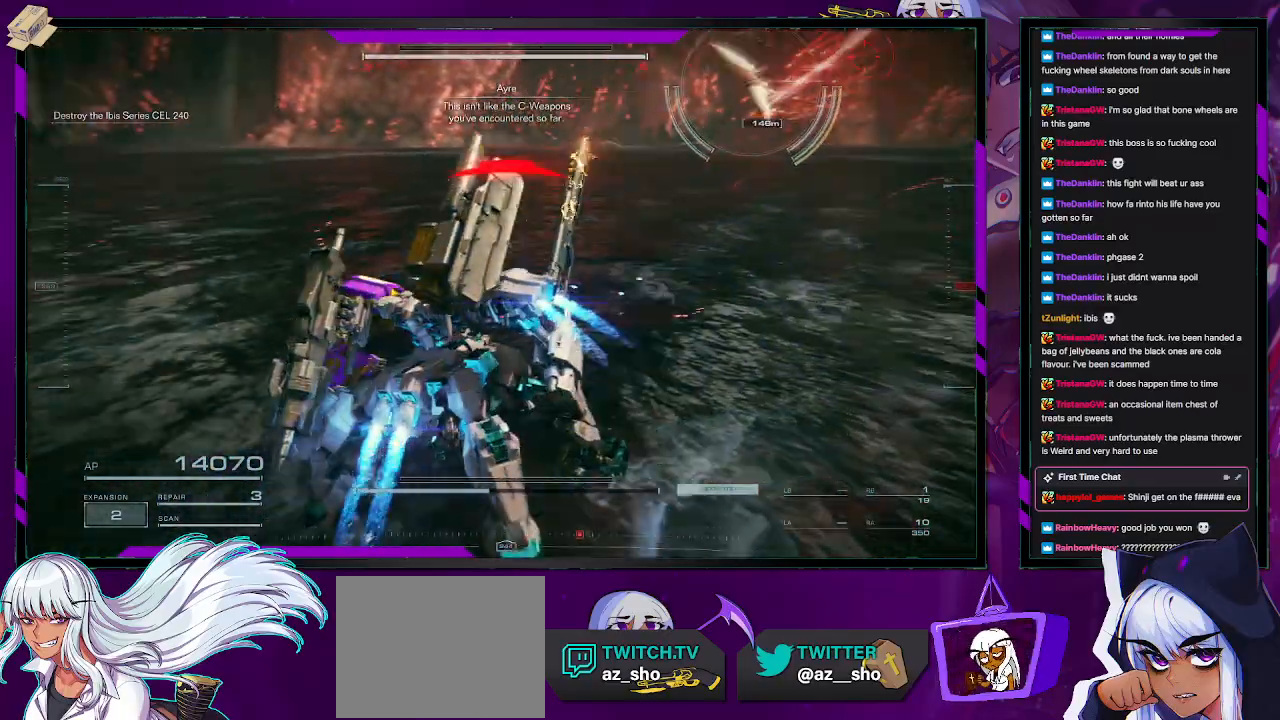
{"buttons": ["L2", "R2"], "left_stick": "up-left", "right_stick": "left", "events": [[133, "left_stick", "up-left"], [233, "L2", "down"], [250, "right_stick", "center"], [400, "right_stick", "left"]]}
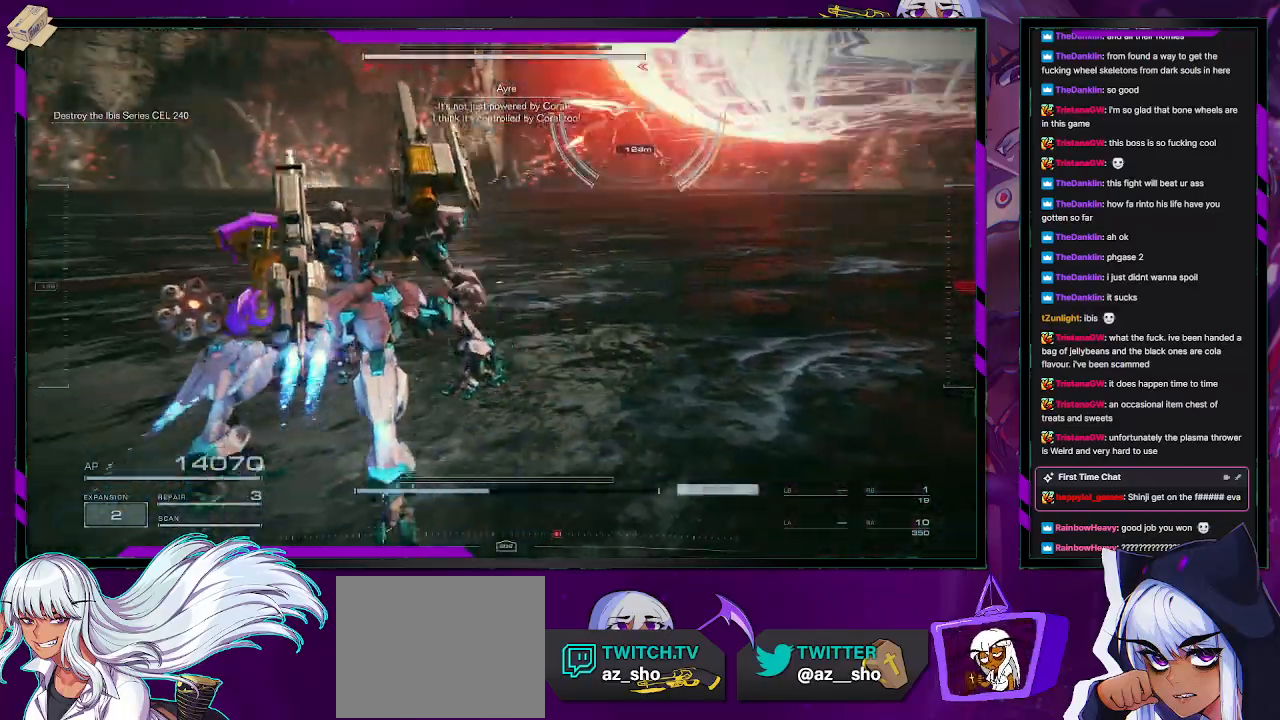
{"buttons": ["L2", "R2"], "left_stick": "up-left", "right_stick": "center", "events": [[67, "right_stick", "up-left"], [167, "right_stick", "center"]]}
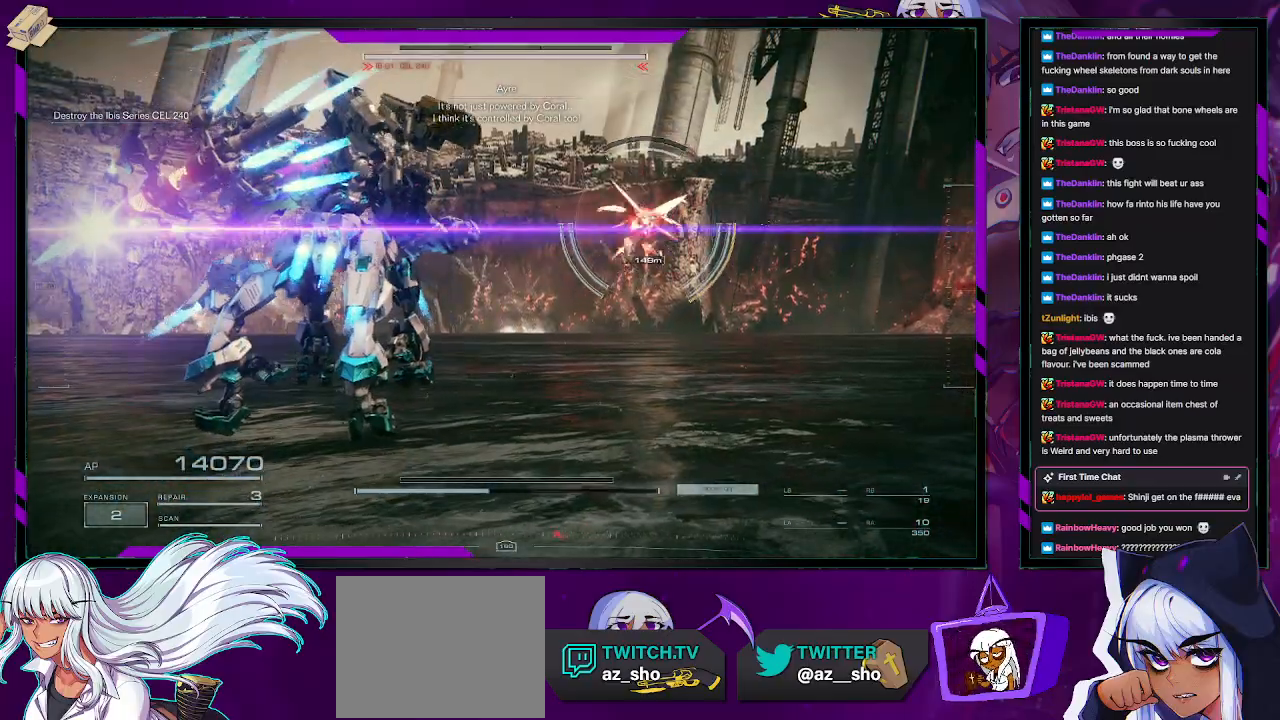
{"buttons": ["L2", "R2"], "left_stick": "up", "right_stick": "center", "events": [[67, "right_stick", "down-left"], [200, "right_stick", "center"], [383, "left_stick", "up"]]}
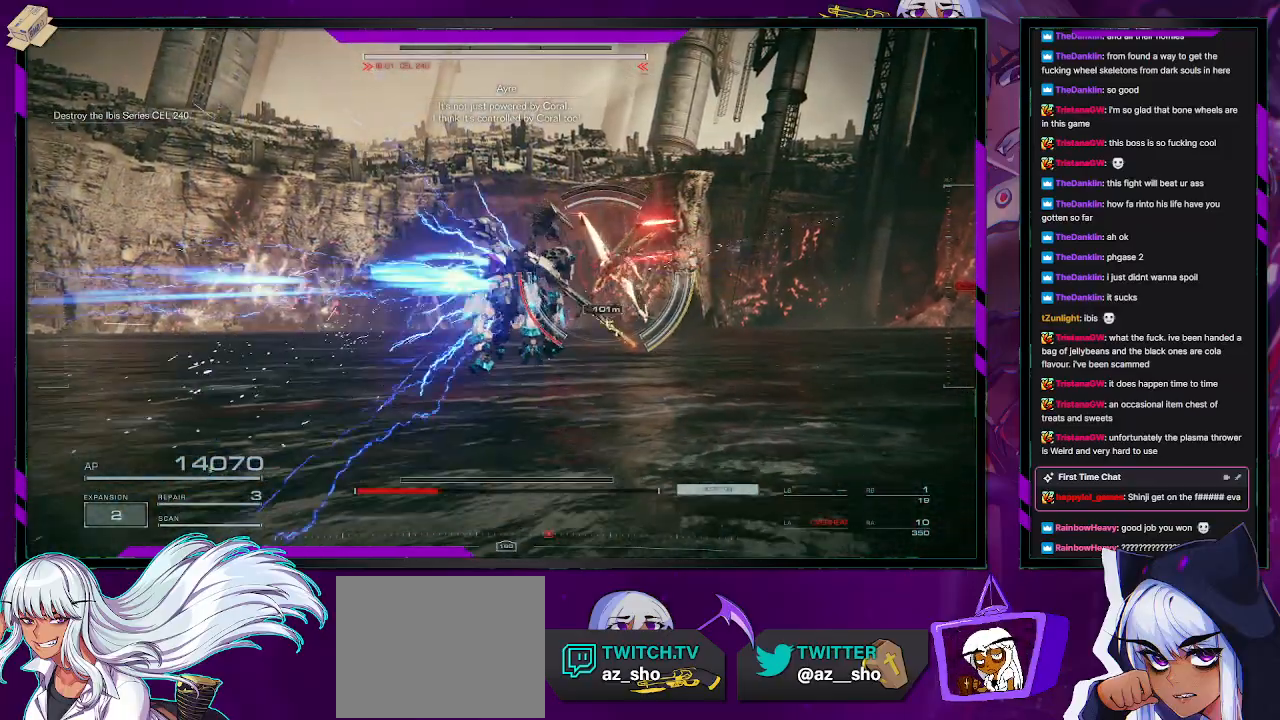
{"buttons": ["L2", "R2"], "left_stick": "up", "right_stick": "center", "events": []}
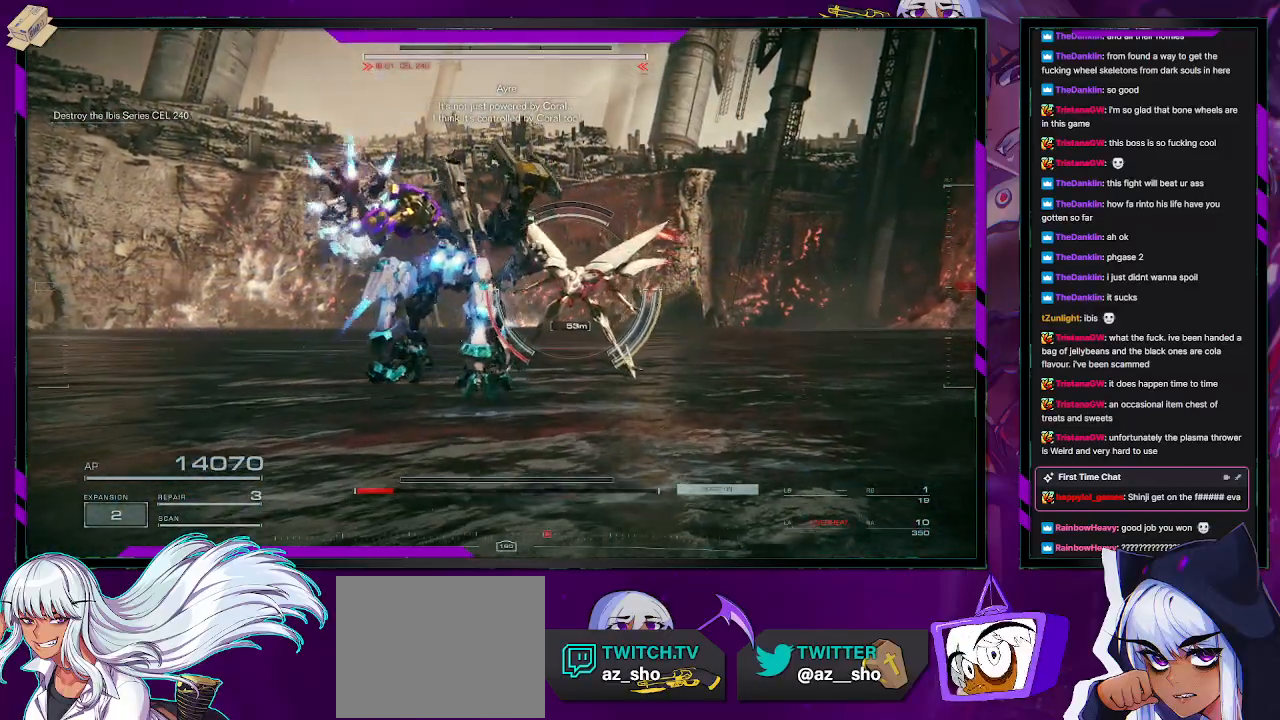
{"buttons": [], "left_stick": "up-left", "right_stick": "center", "events": [[383, "L2", "up"], [417, "left_stick", "up-left"], [467, "R2", "up"]]}
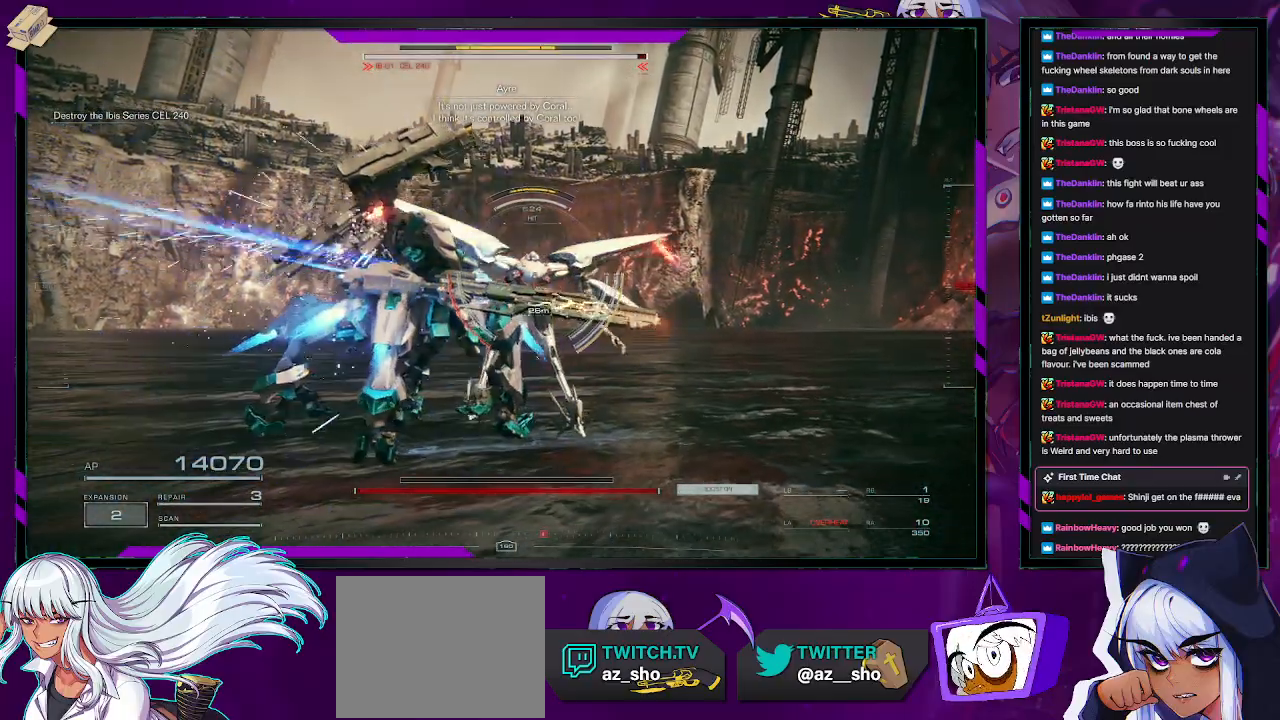
{"buttons": ["R2"], "left_stick": "down-left", "right_stick": "center", "events": [[17, "R2", "down"], [67, "left_stick", "down-left"], [133, "R2", "up"], [167, "R2", "down"], [267, "R2", "up"], [317, "R2", "down"]]}
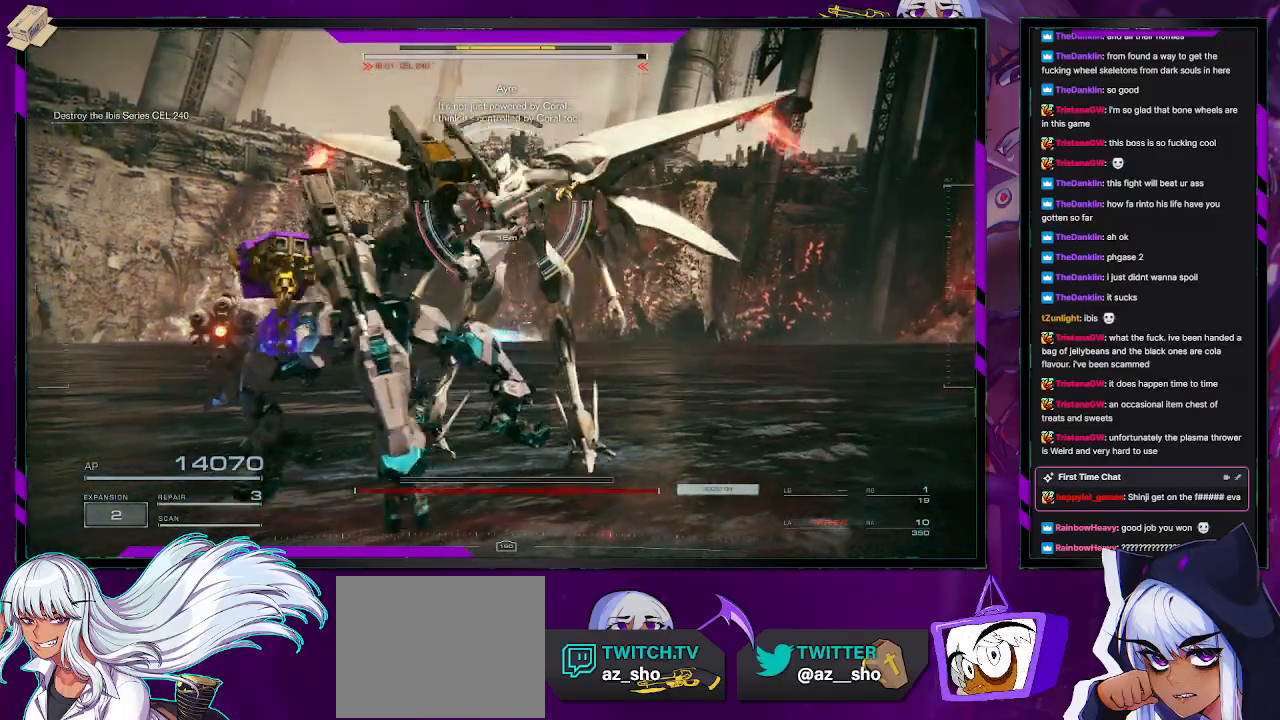
{"buttons": ["R2"], "left_stick": "up-right", "right_stick": "center", "events": [[483, "left_stick", "up-right"]]}
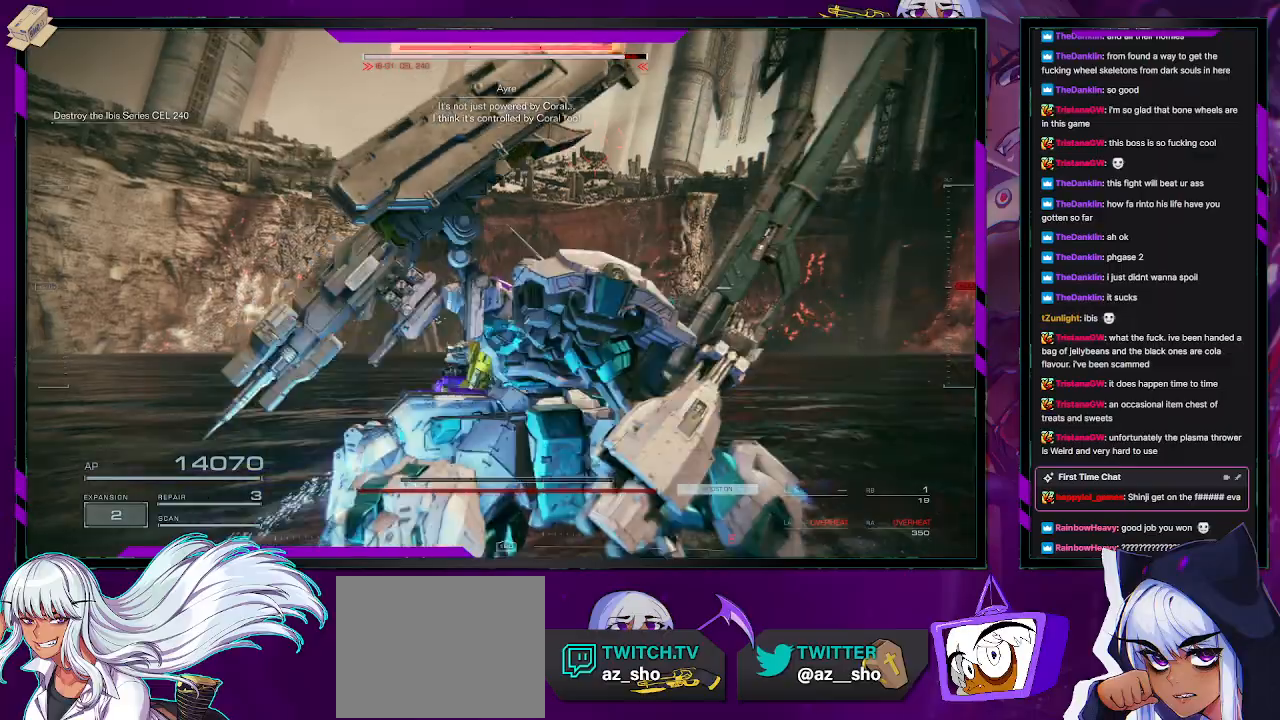
{"buttons": ["R2"], "left_stick": "right", "right_stick": "right", "events": [[33, "right_stick", "right"], [233, "left_stick", "down-right"], [483, "left_stick", "right"]]}
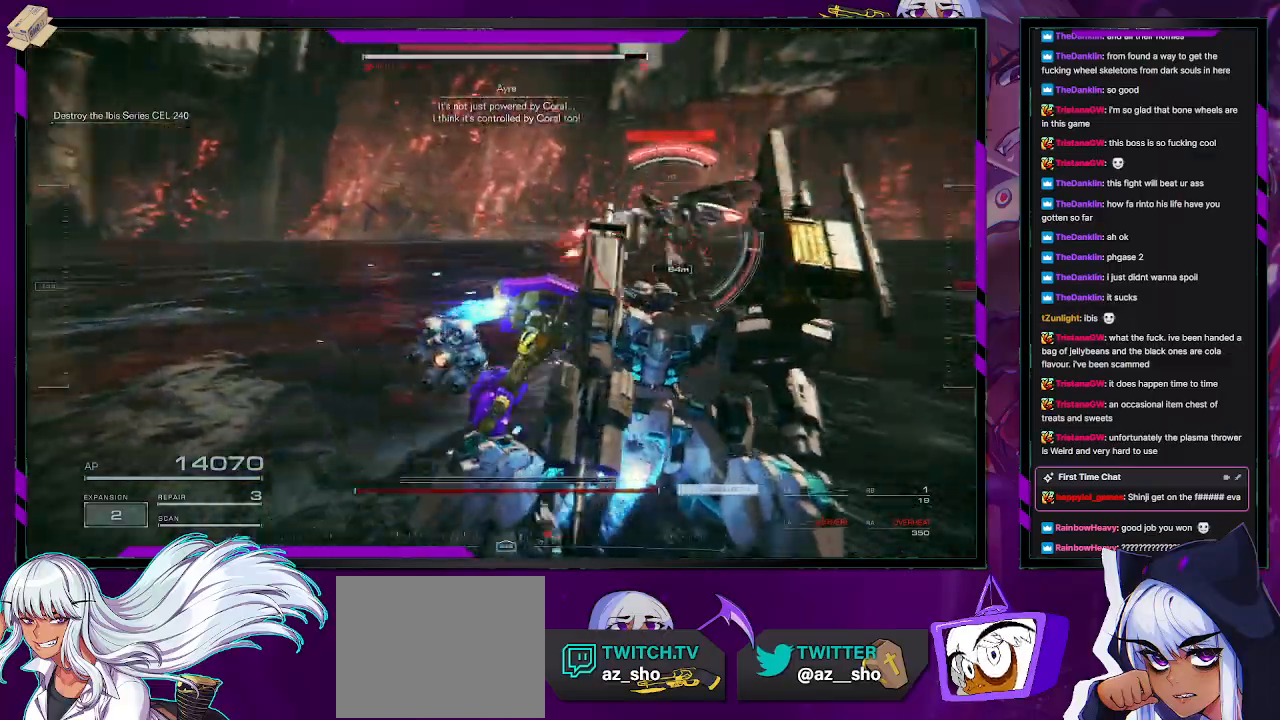
{"buttons": ["R1", "R2"], "left_stick": "up", "right_stick": "left", "events": [[83, "left_stick", "up-right"], [217, "R1", "down"], [217, "right_stick", "center"], [283, "R1", "up"], [283, "left_stick", "up-left"], [350, "R1", "down"], [367, "right_stick", "left"], [433, "R1", "up"], [467, "left_stick", "up"], [500, "R1", "down"]]}
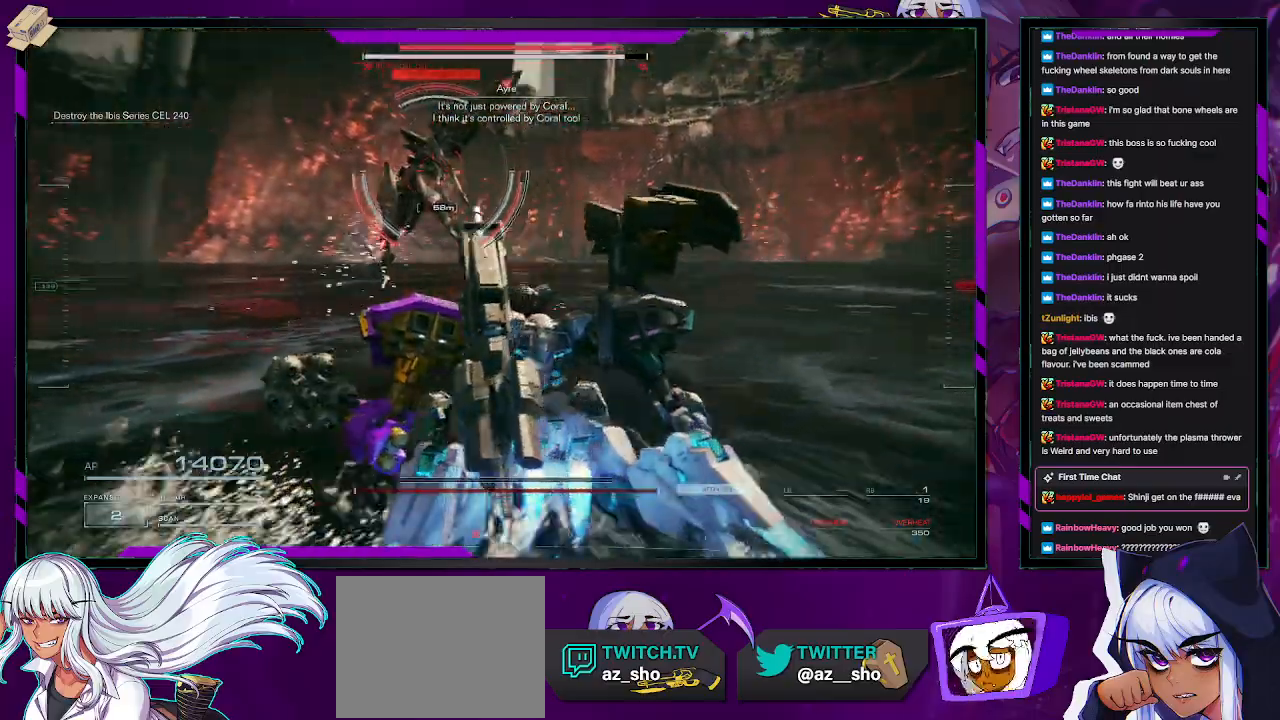
{"buttons": ["R2"], "left_stick": "right", "right_stick": "left", "events": [[83, "R1", "up"], [300, "right_stick", "center"], [367, "left_stick", "right"], [467, "right_stick", "left"]]}
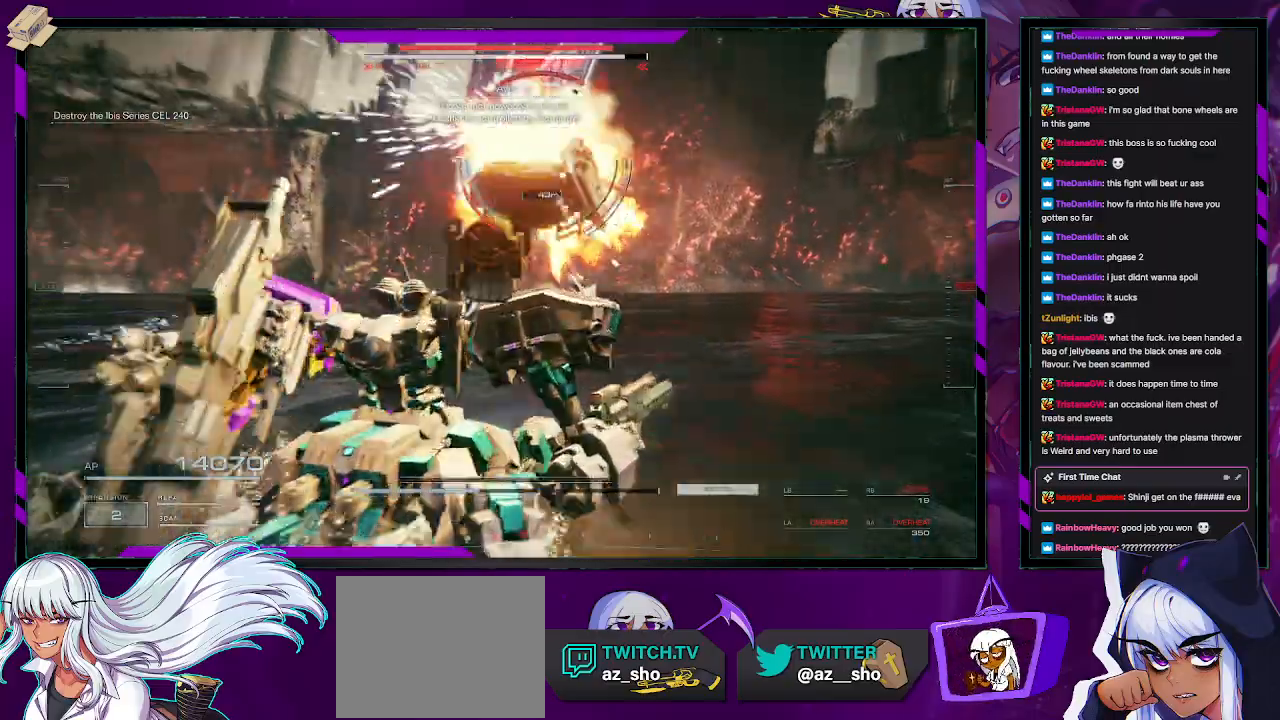
{"buttons": ["R2"], "left_stick": "up-right", "right_stick": "center", "events": [[200, "right_stick", "center"], [217, "left_stick", "up-right"]]}
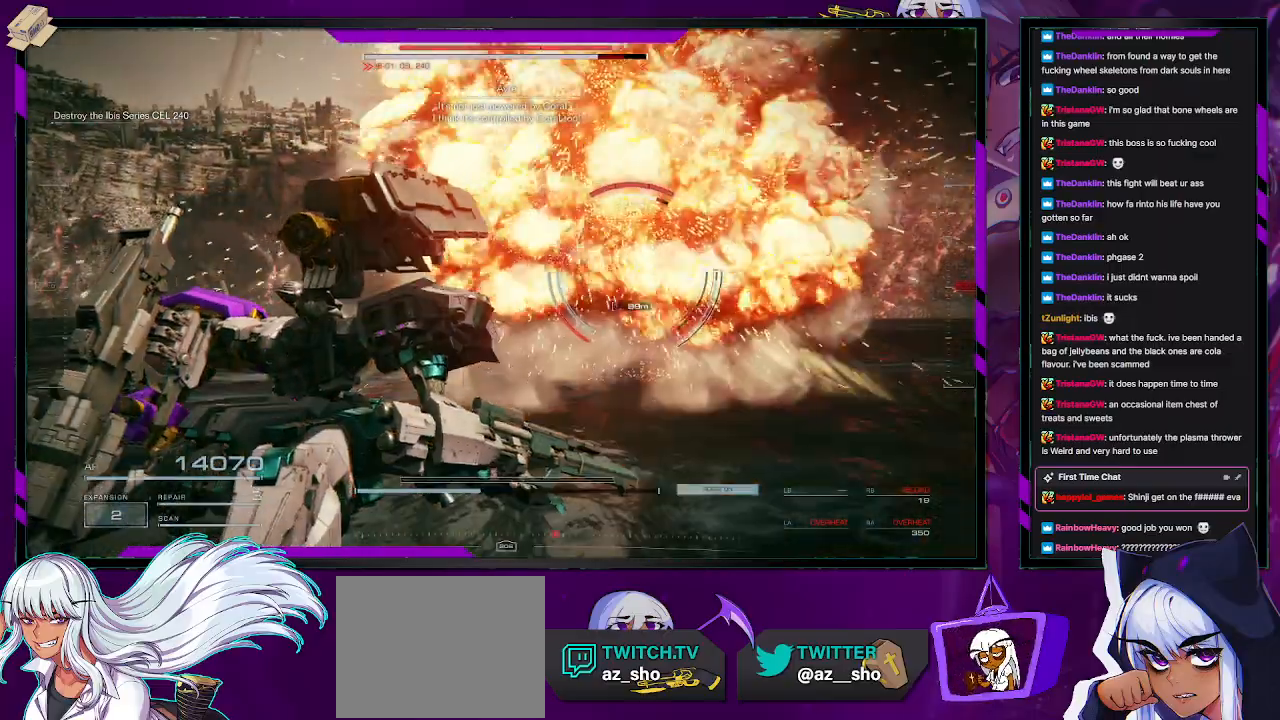
{"buttons": ["X", "R2"], "left_stick": "up", "right_stick": "center", "events": [[100, "right_stick", "right"], [117, "L1", "down"], [217, "L1", "up"], [267, "right_stick", "center"], [417, "X", "down"], [417, "left_stick", "up"]]}
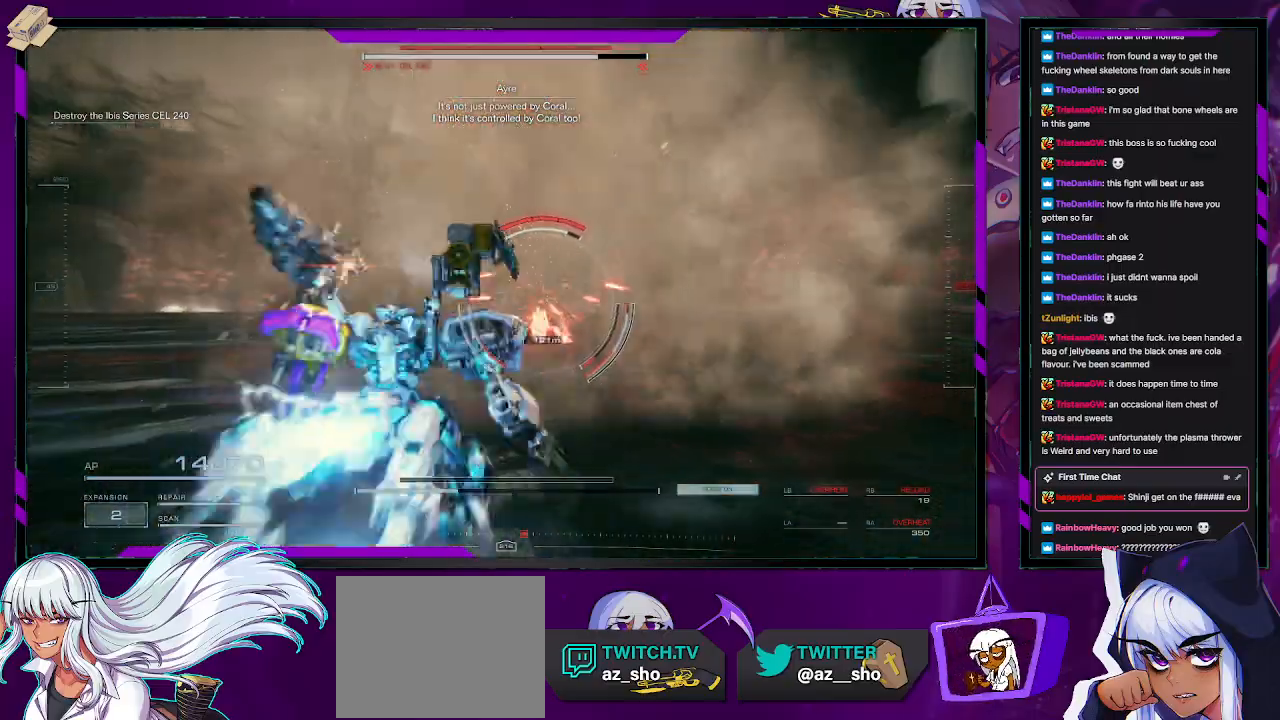
{"buttons": ["L2", "R2"], "left_stick": "up", "right_stick": "center", "events": [[50, "X", "up"], [133, "L2", "down"]]}
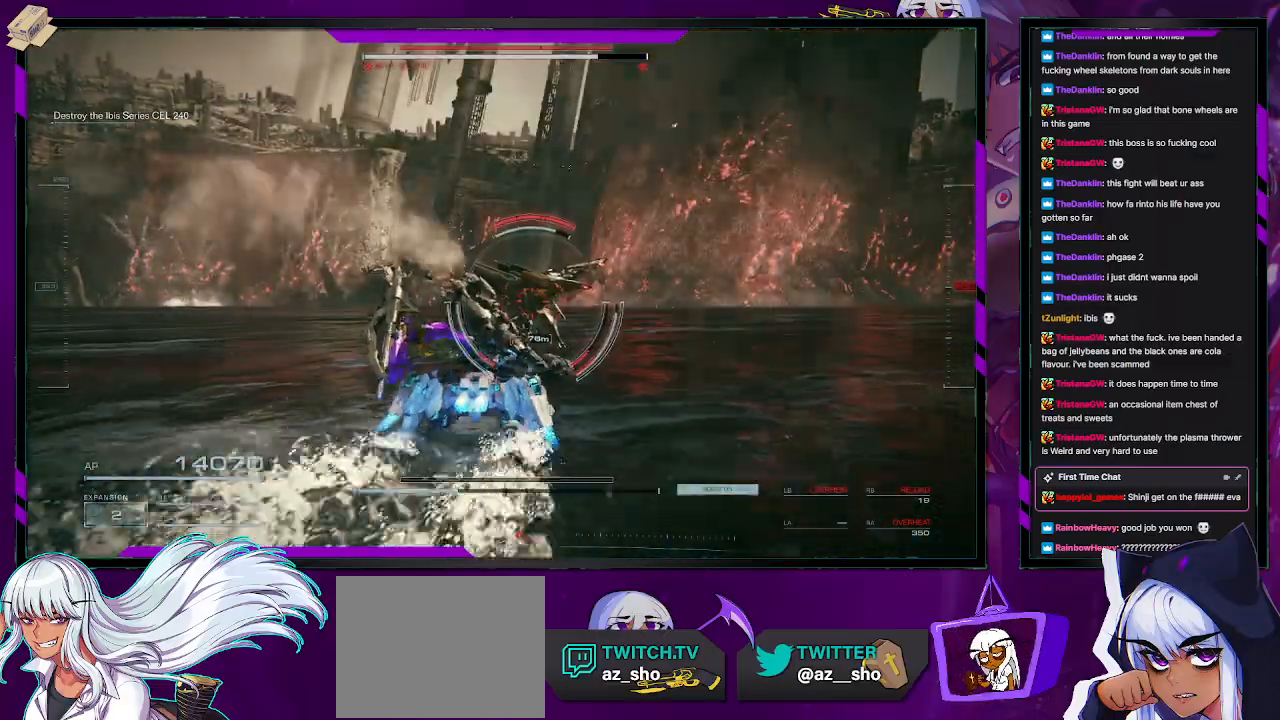
{"buttons": ["L2", "R2"], "left_stick": "up", "right_stick": "center", "events": []}
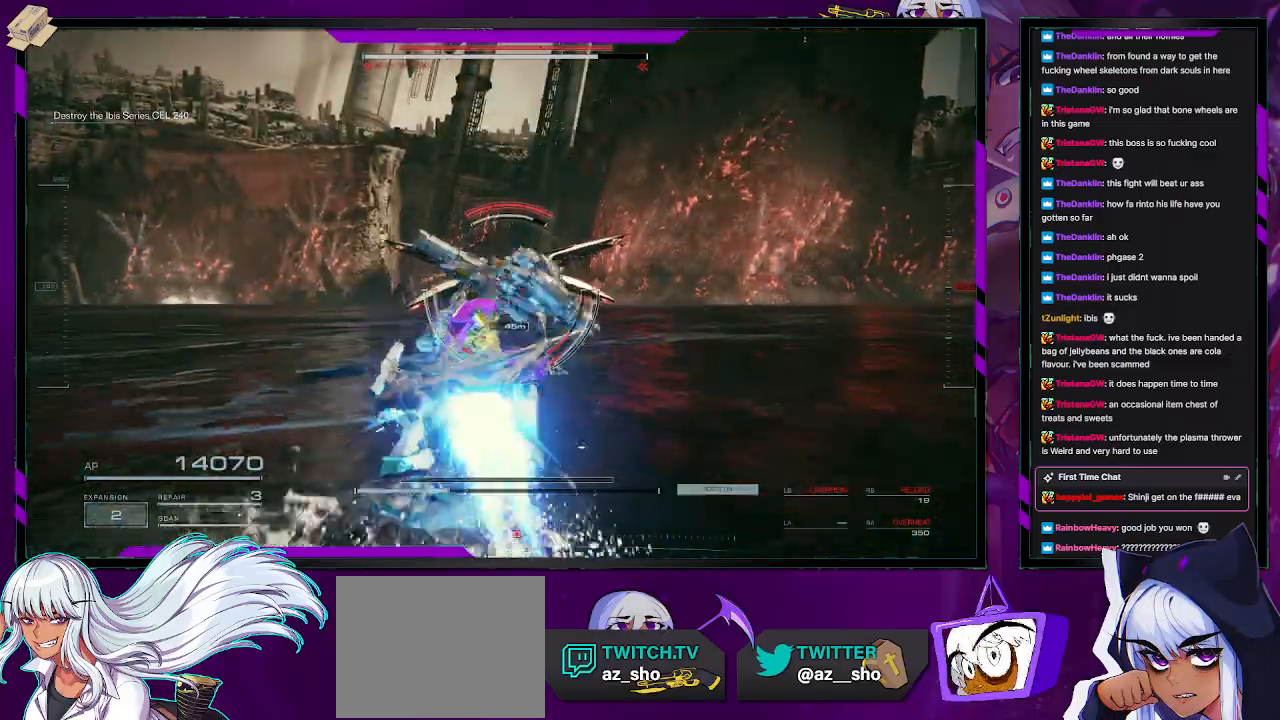
{"buttons": ["L2", "R2"], "left_stick": "up", "right_stick": "center", "events": []}
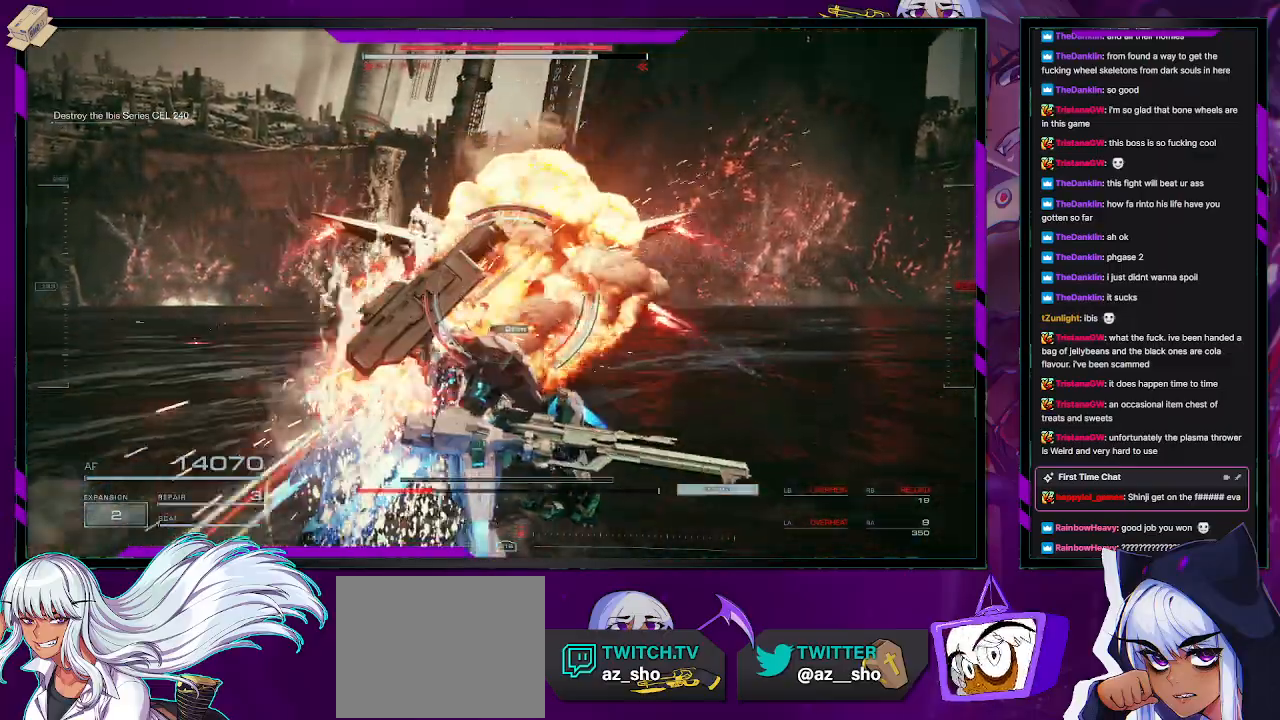
{"buttons": ["R2"], "left_stick": "down-left", "right_stick": "center", "events": [[200, "left_stick", "up-left"], [250, "L2", "up"], [433, "R2", "up"], [500, "R2", "down"], [500, "left_stick", "down-left"]]}